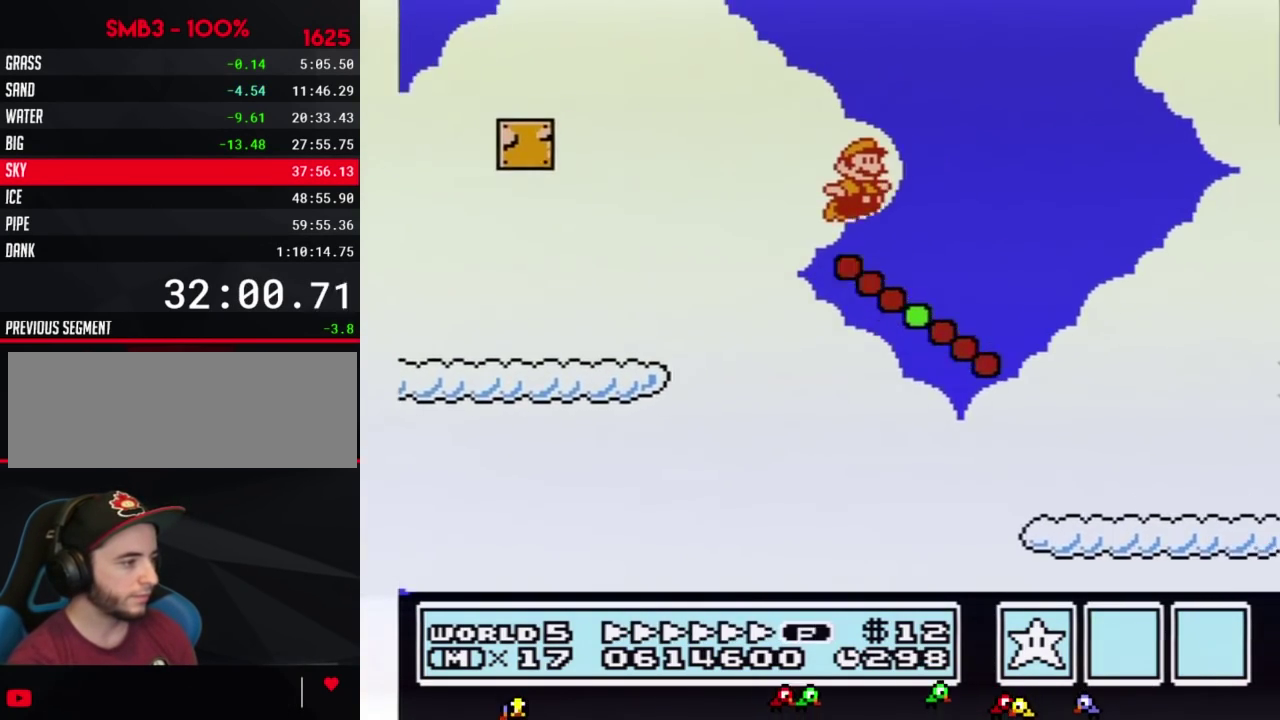
Gameplay with a controller (Nintendo layout); each line is a JSON object with the inputs held at the frame after it (dt_ms = milliseconds from this image to that frame). "events" lists button and stick changes between this image and that frame as [ms after this image, input, new state], when the widget could be followed in between. Not read: L3 R3.
{"dt_ms": 500, "buttons": ["B", "DPAD_RIGHT"], "events": [[183, "DPAD_LEFT", "down"], [183, "DPAD_RIGHT", "up"], [350, "DPAD_LEFT", "up"], [350, "DPAD_RIGHT", "down"]]}
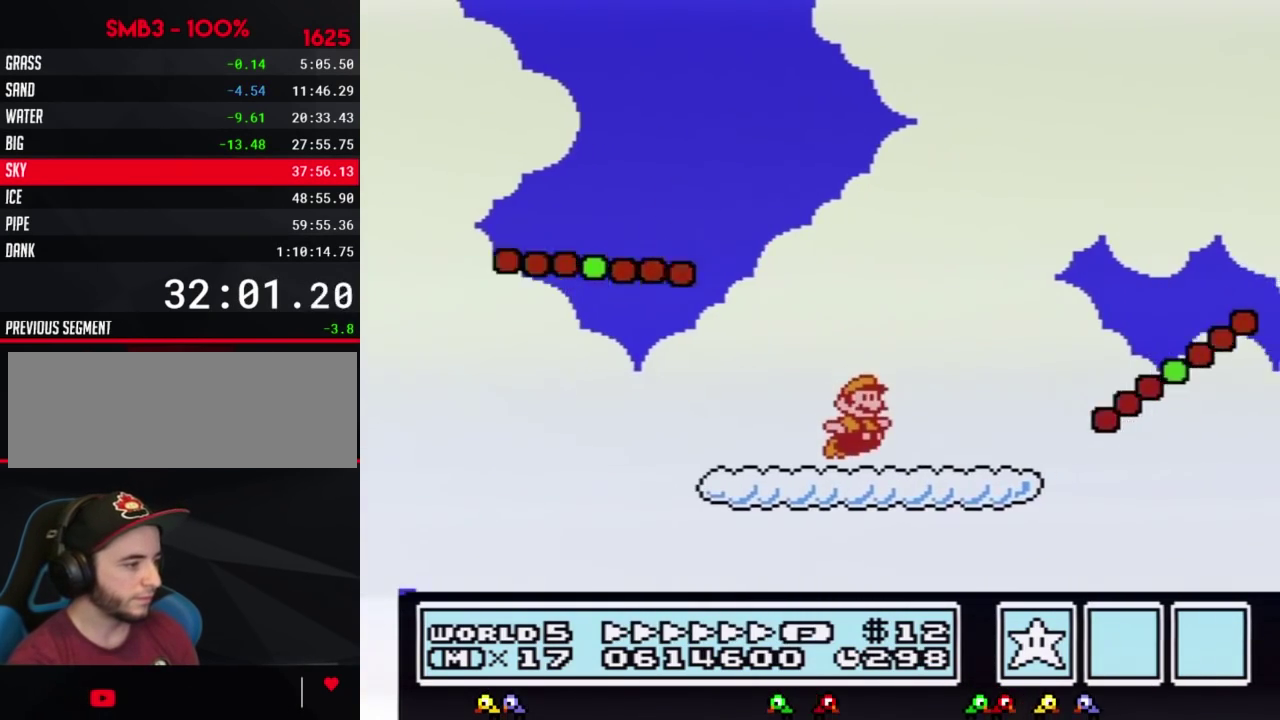
{"dt_ms": 500, "buttons": ["B", "DPAD_RIGHT"], "events": [[183, "A", "down"], [433, "A", "up"]]}
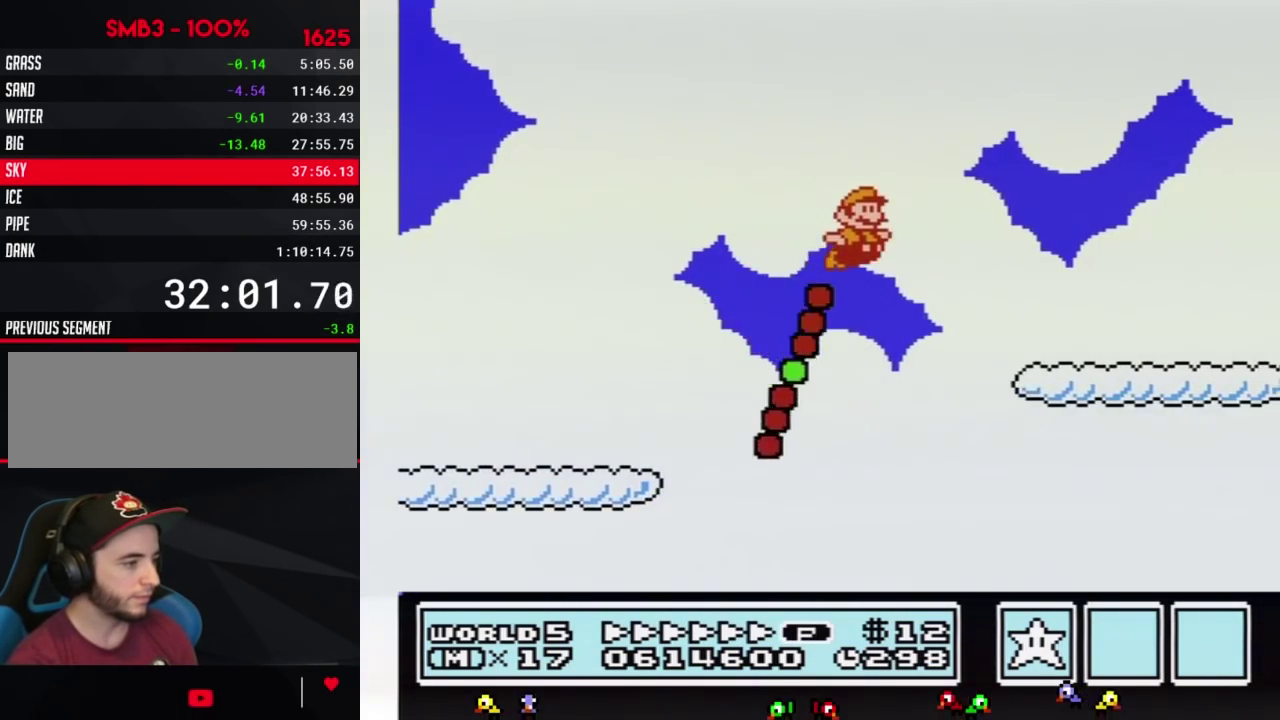
{"dt_ms": 500, "buttons": ["A", "B", "DPAD_RIGHT"], "events": [[500, "A", "down"]]}
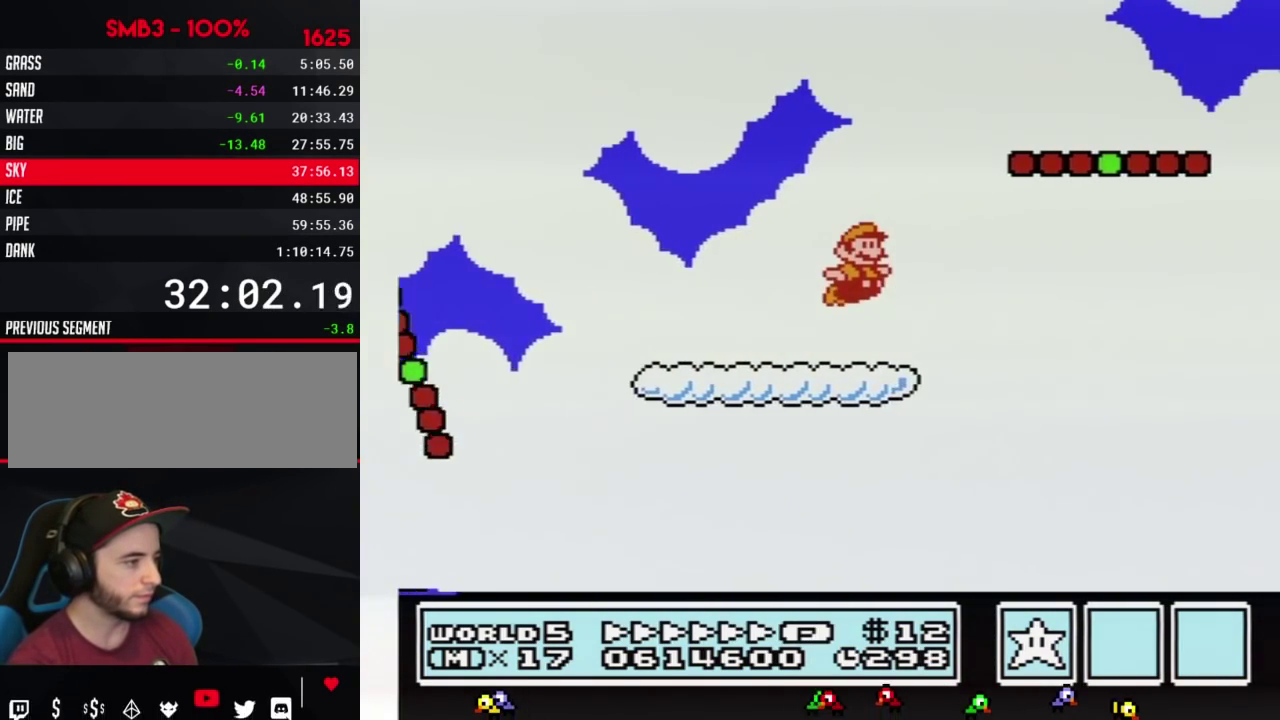
{"dt_ms": 500, "buttons": ["A", "B", "DPAD_RIGHT"], "events": []}
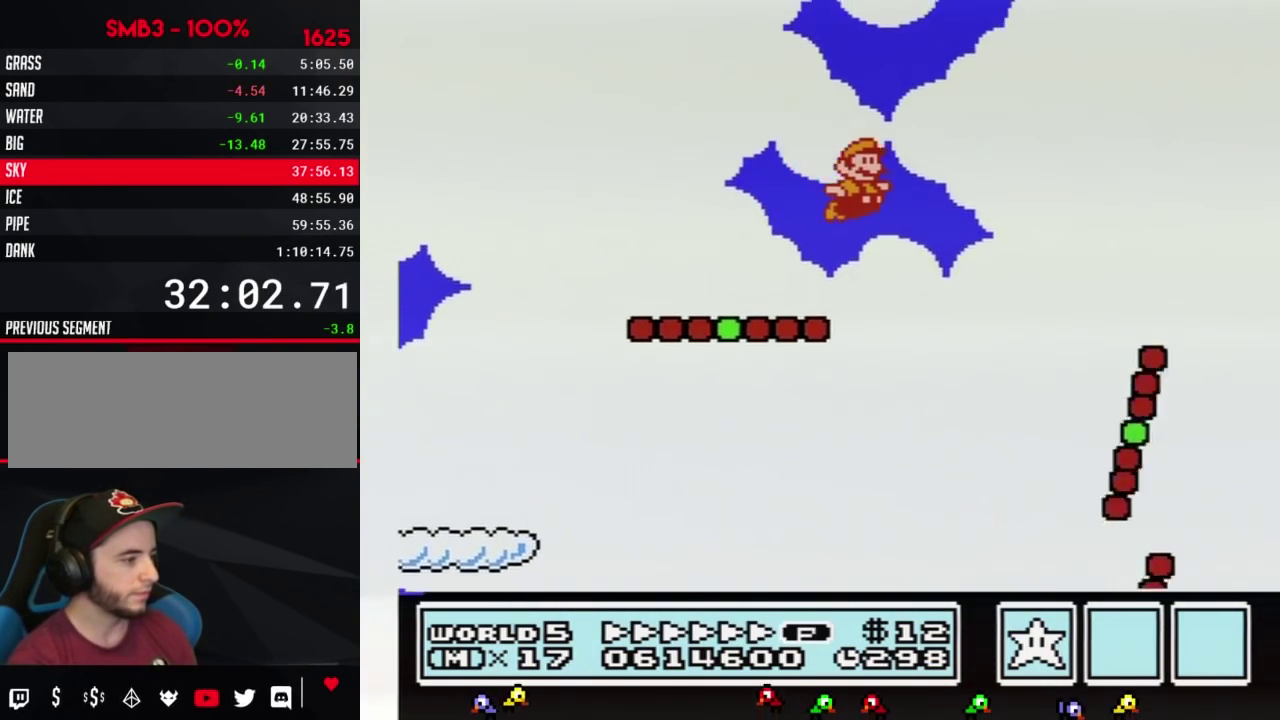
{"dt_ms": 500, "buttons": ["B", "DPAD_RIGHT"], "events": [[417, "A", "up"]]}
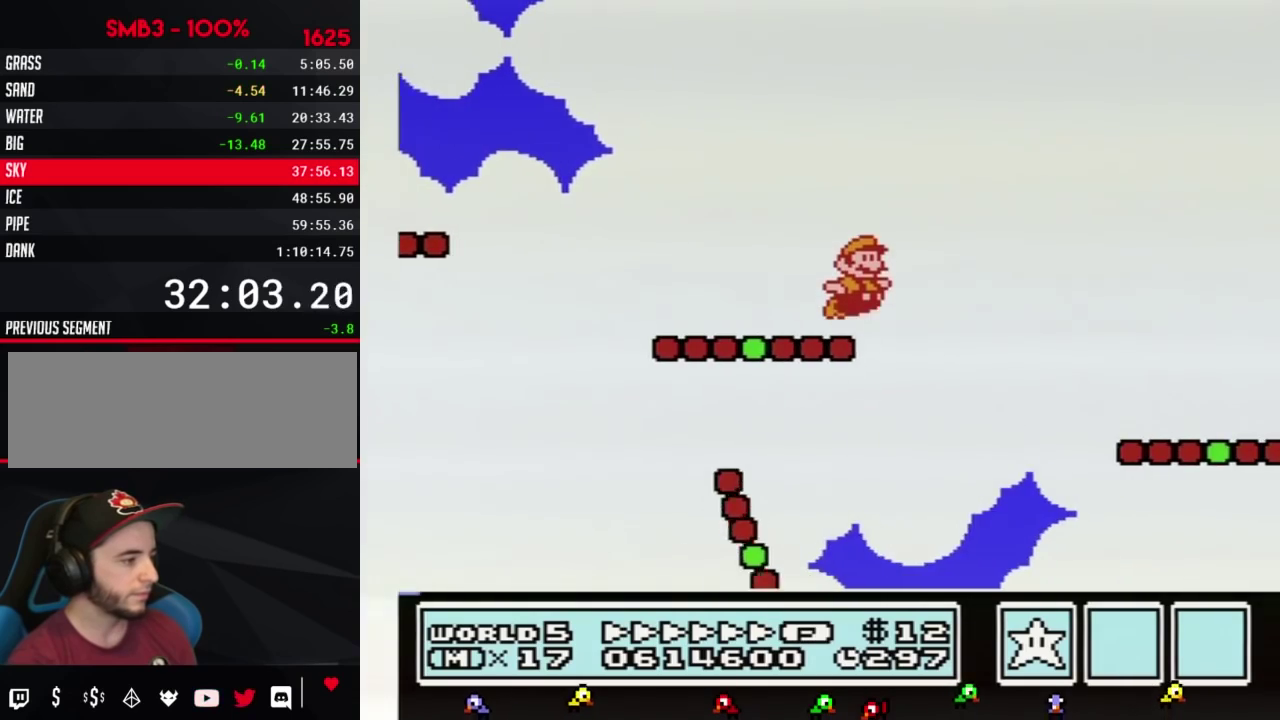
{"dt_ms": 500, "buttons": ["B", "DPAD_RIGHT"], "events": [[67, "A", "down"], [317, "A", "up"]]}
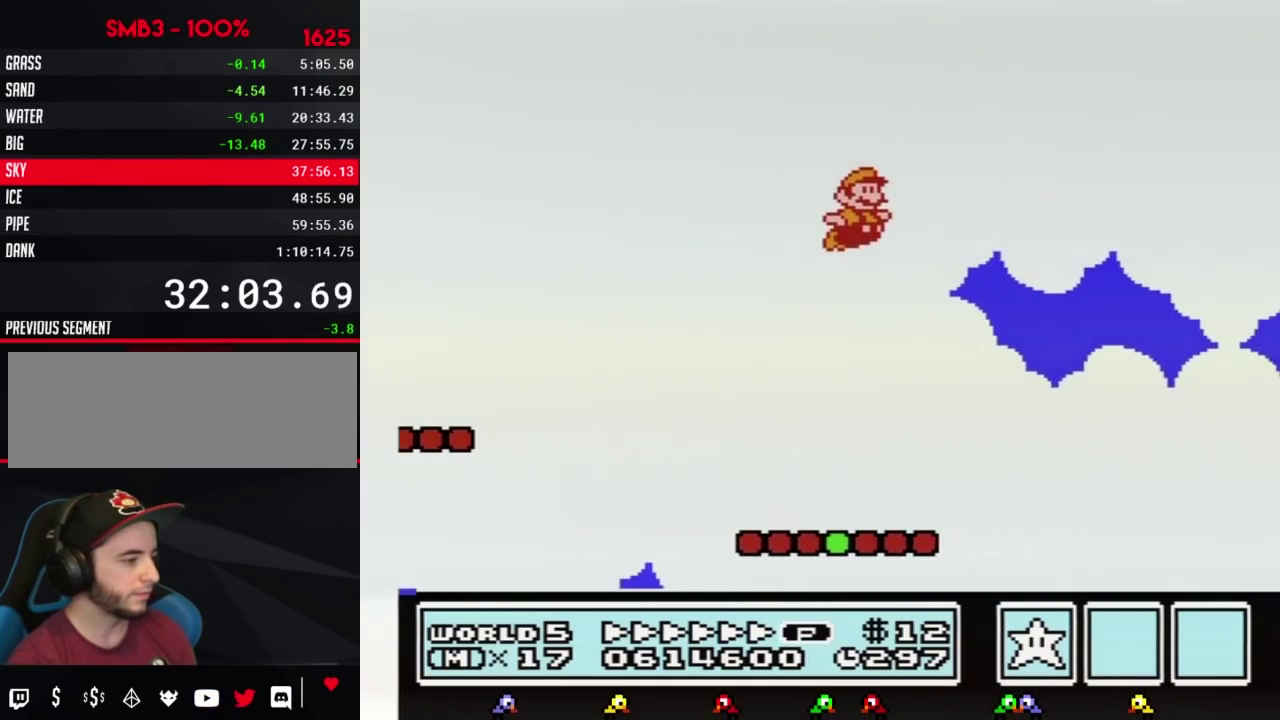
{"dt_ms": 500, "buttons": ["B", "DPAD_RIGHT"], "events": []}
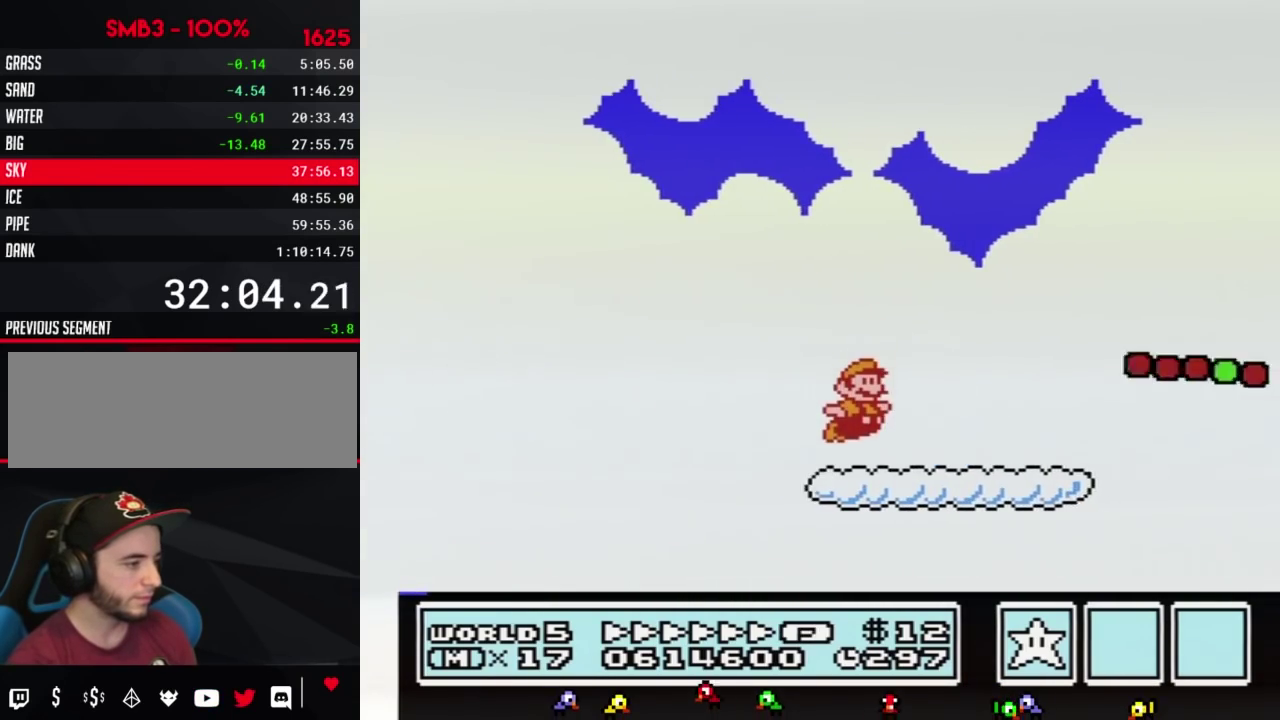
{"dt_ms": 500, "buttons": ["A", "B", "DPAD_RIGHT"], "events": [[250, "A", "down"]]}
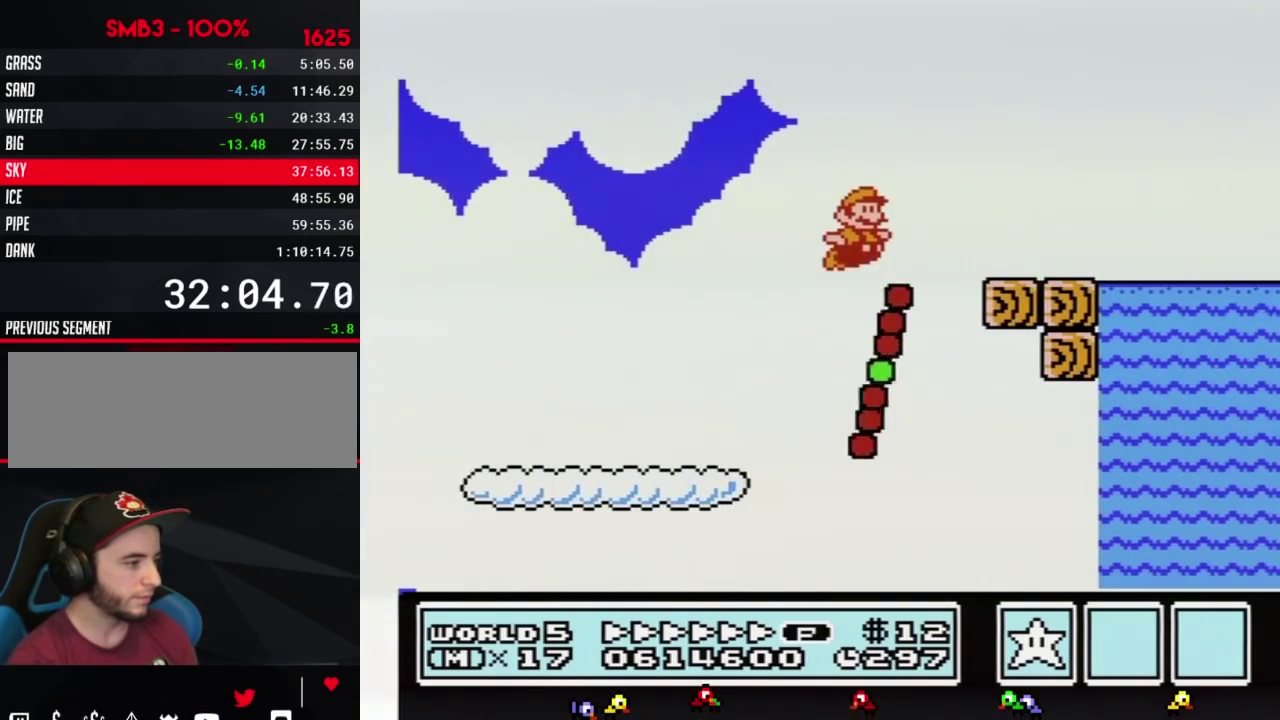
{"dt_ms": 500, "buttons": ["A", "B", "DPAD_RIGHT"], "events": [[67, "A", "up"], [383, "A", "down"]]}
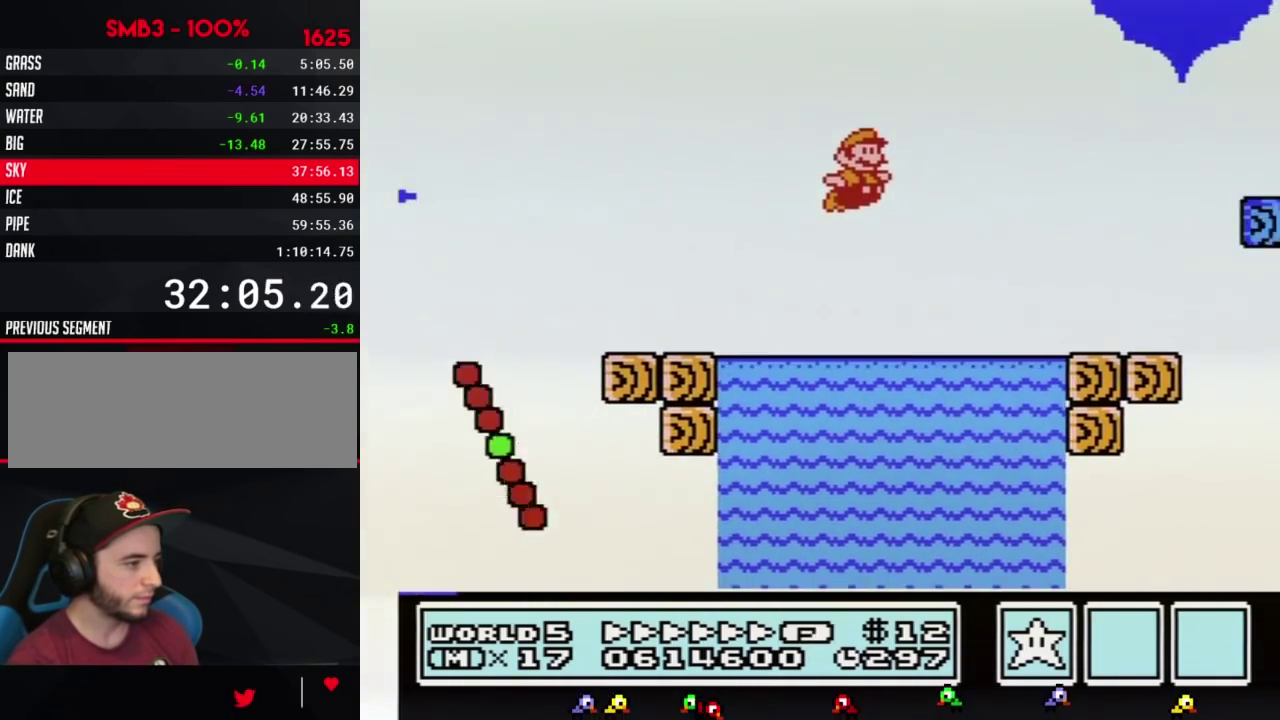
{"dt_ms": 500, "buttons": ["B", "DPAD_RIGHT"], "events": [[250, "A", "up"]]}
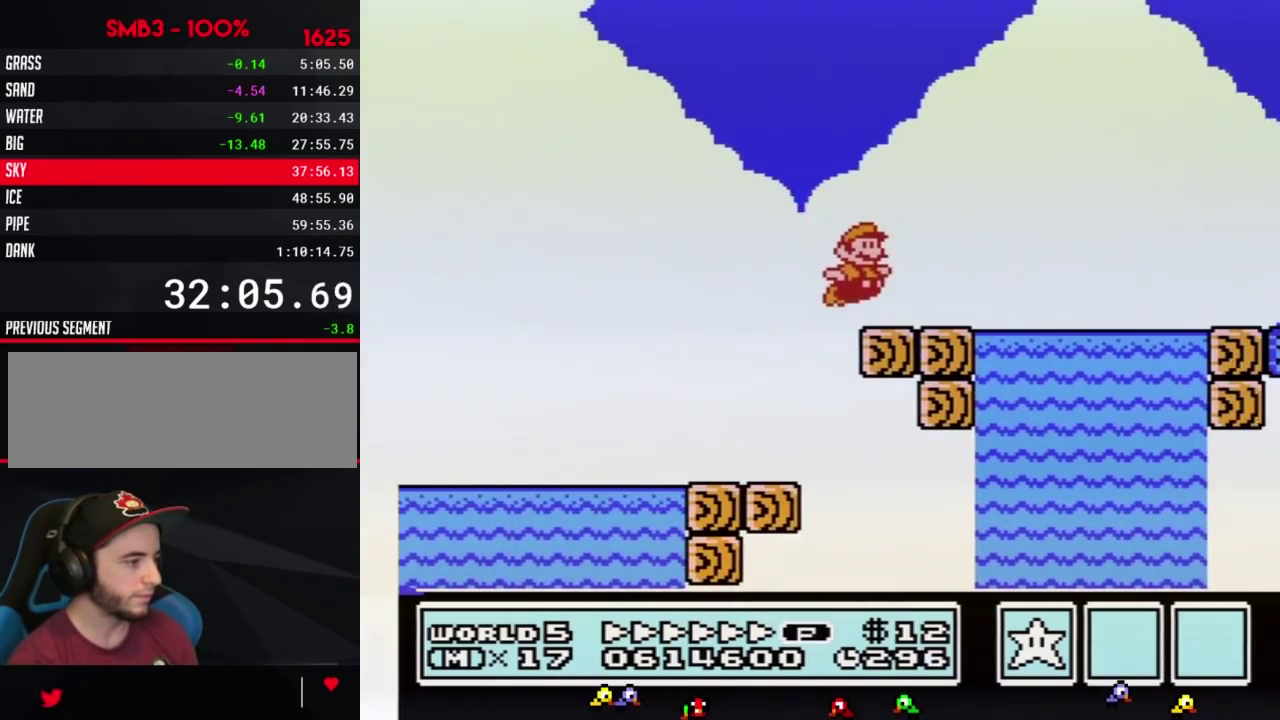
{"dt_ms": 500, "buttons": ["A", "B", "DPAD_RIGHT"], "events": [[217, "A", "down"]]}
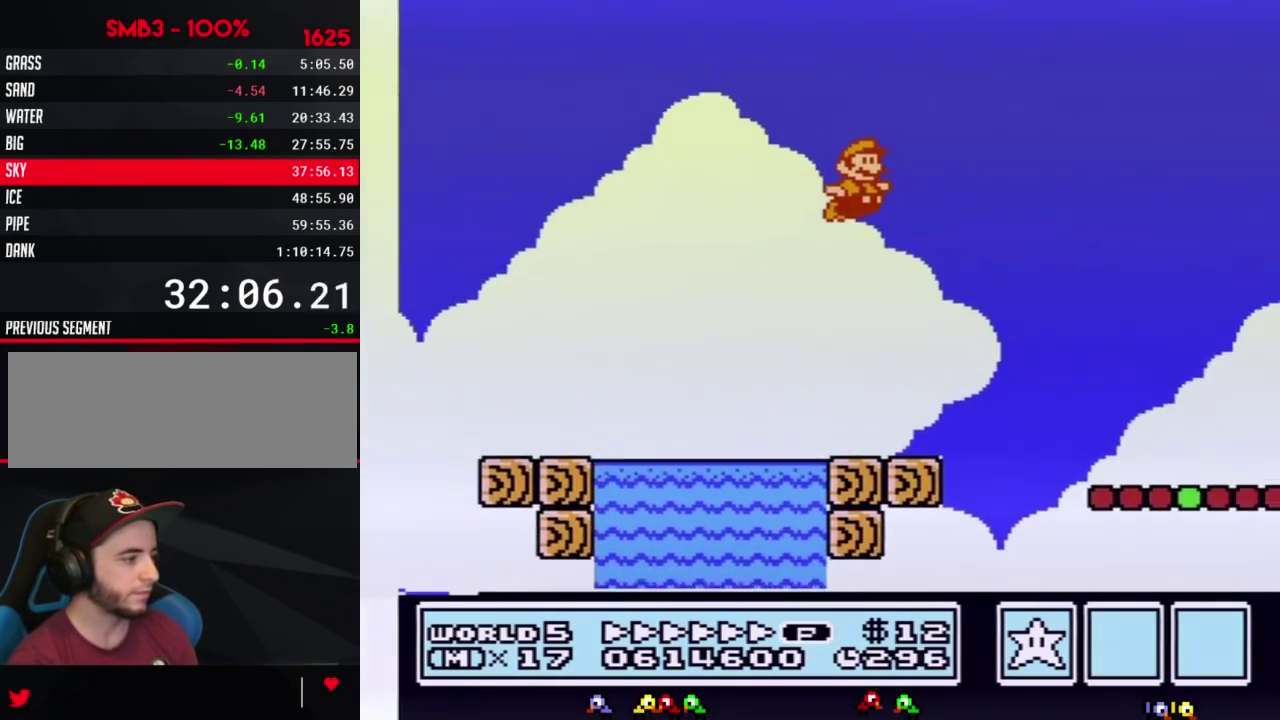
{"dt_ms": 1000, "buttons": ["B", "DPAD_RIGHT"], "events": [[783, "A", "up"]]}
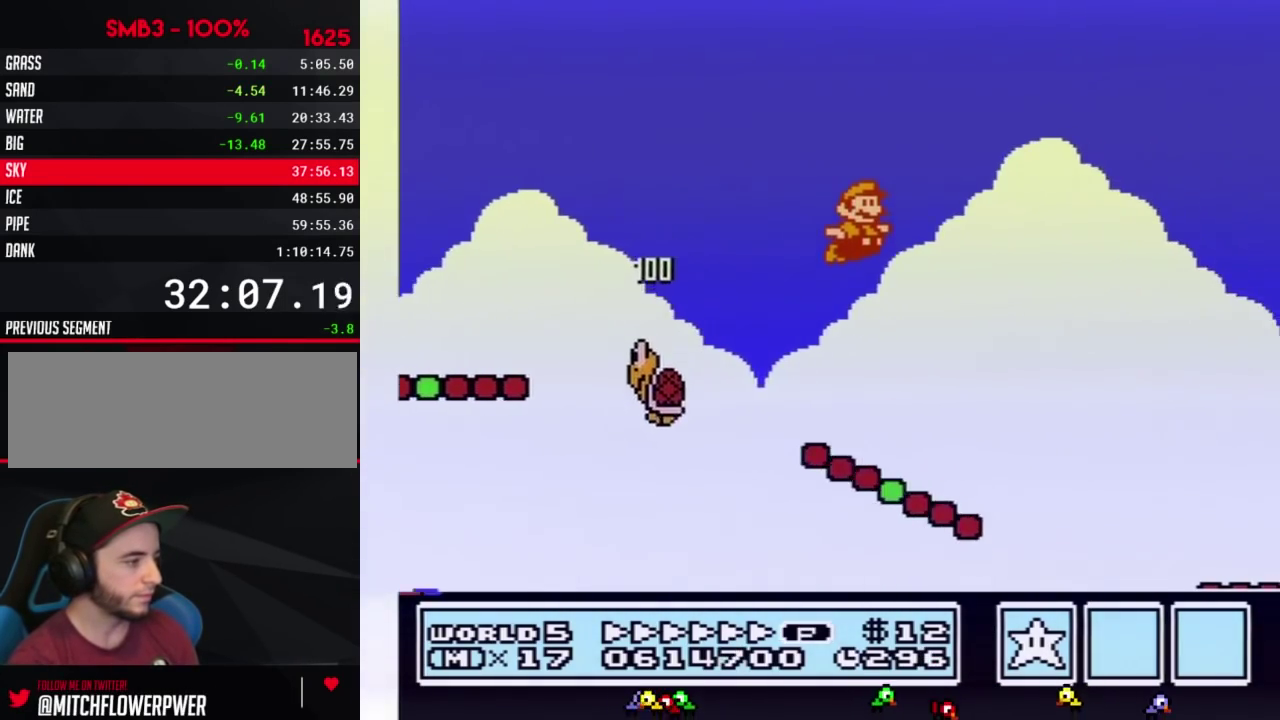
{"dt_ms": 500, "buttons": ["B", "DPAD_RIGHT"], "events": []}
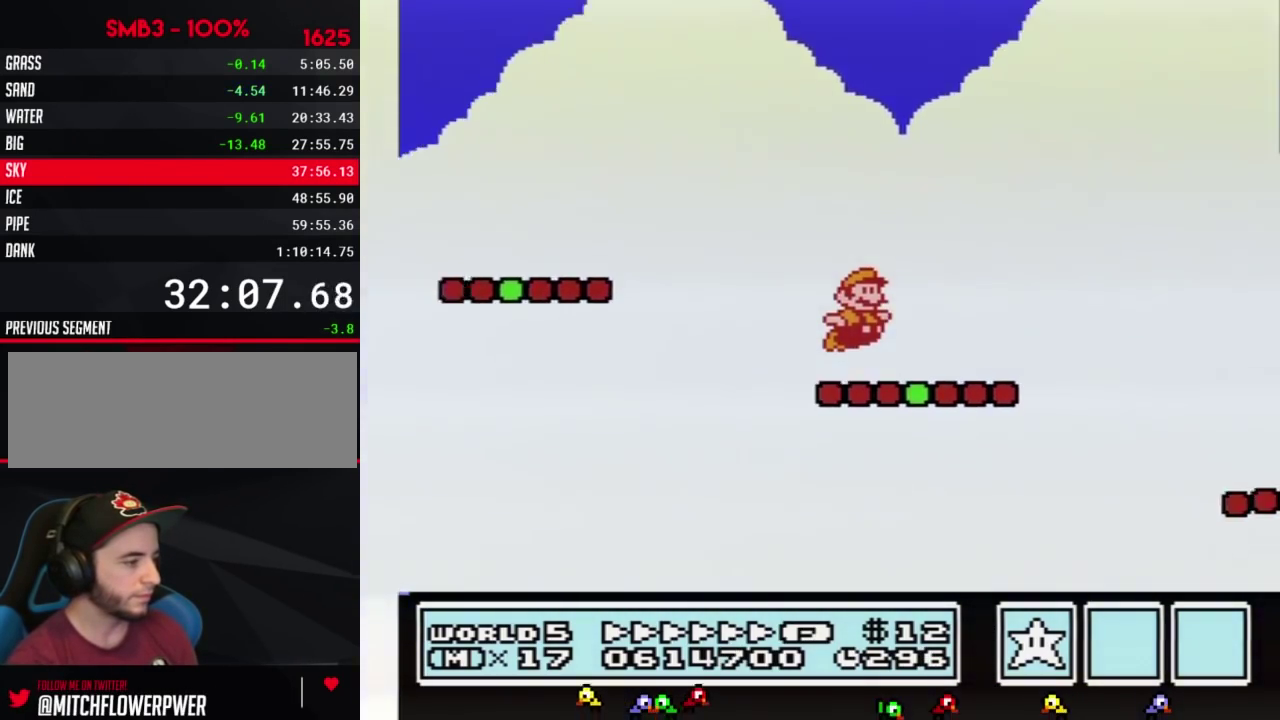
{"dt_ms": 500, "buttons": ["A", "B", "DPAD_RIGHT"], "events": [[217, "A", "down"]]}
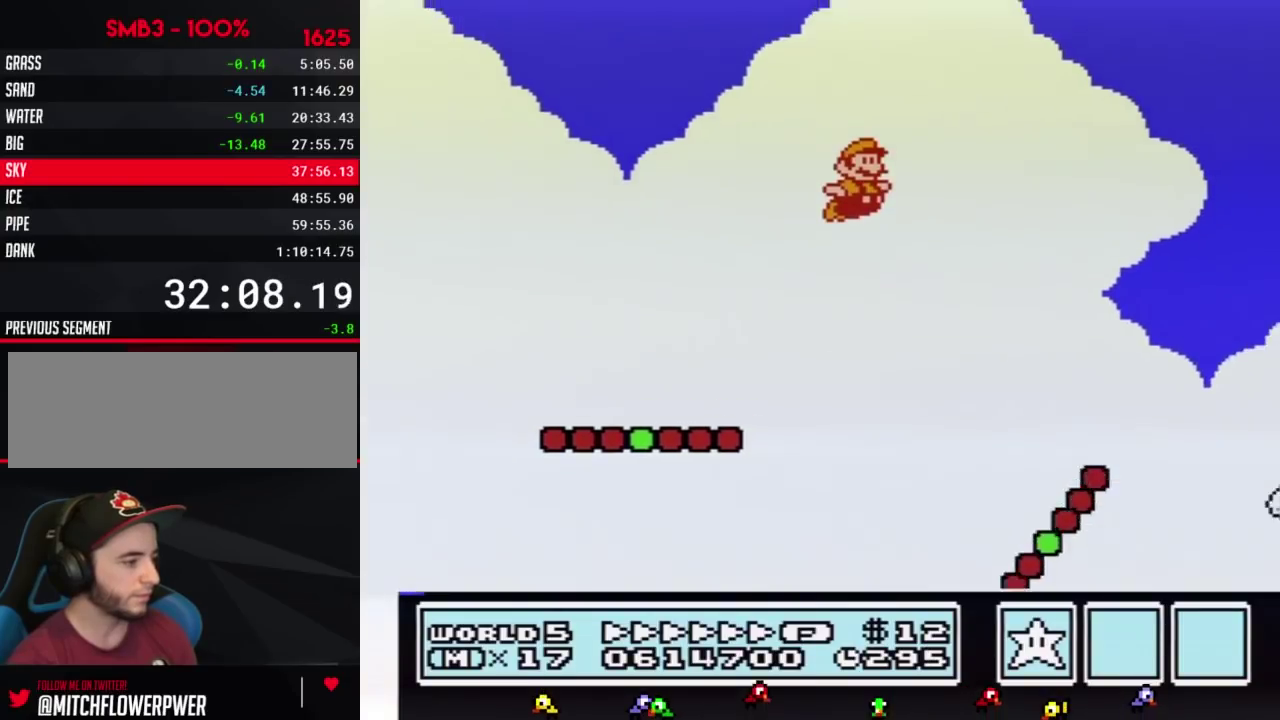
{"dt_ms": 500, "buttons": ["B", "DPAD_RIGHT"], "events": [[133, "A", "up"]]}
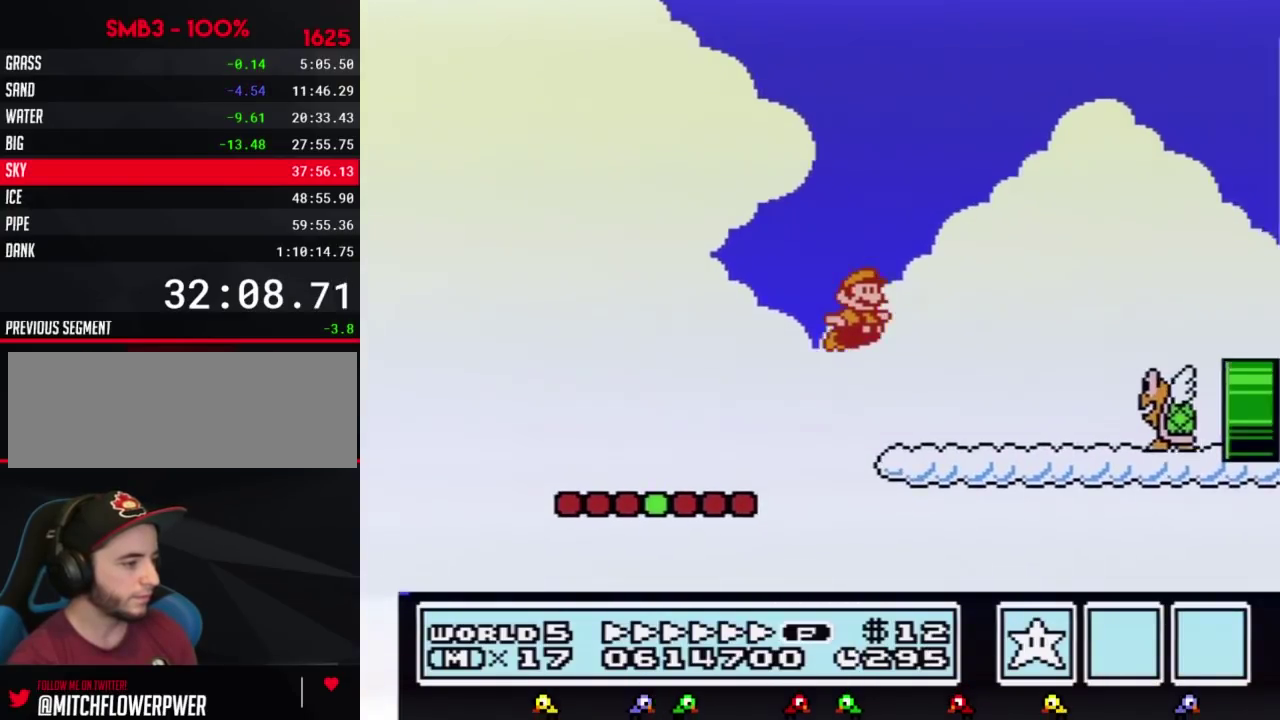
{"dt_ms": 500, "buttons": ["B", "DPAD_RIGHT"], "events": []}
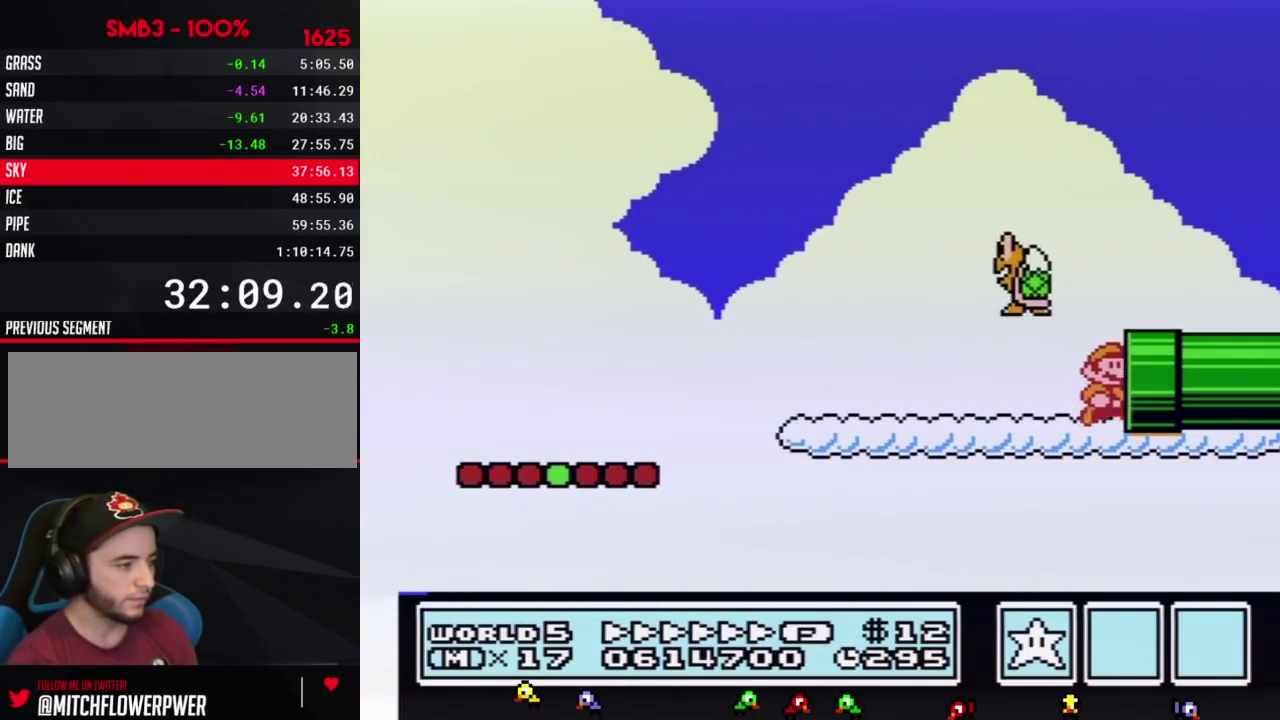
{"dt_ms": 500, "buttons": ["B"], "events": [[283, "B", "up"], [350, "DPAD_RIGHT", "up"], [417, "B", "down"]]}
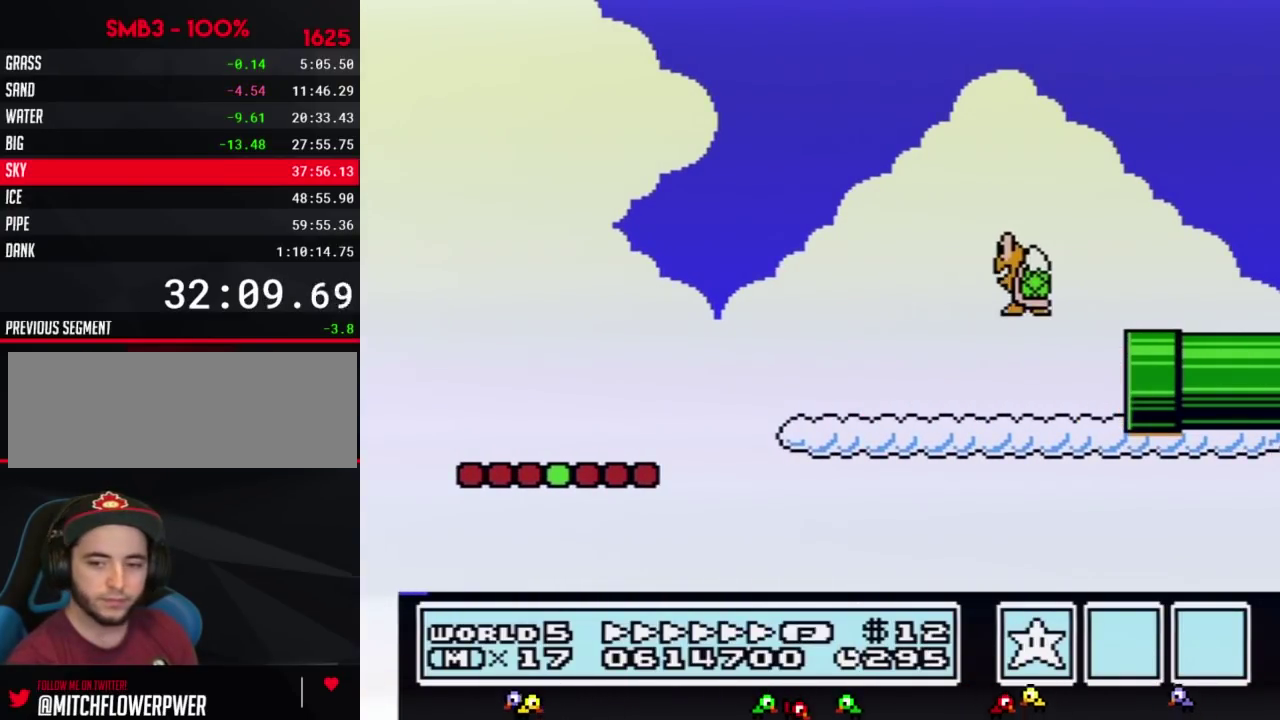
{"dt_ms": 500, "buttons": ["B", "DPAD_RIGHT"], "events": [[283, "DPAD_RIGHT", "down"]]}
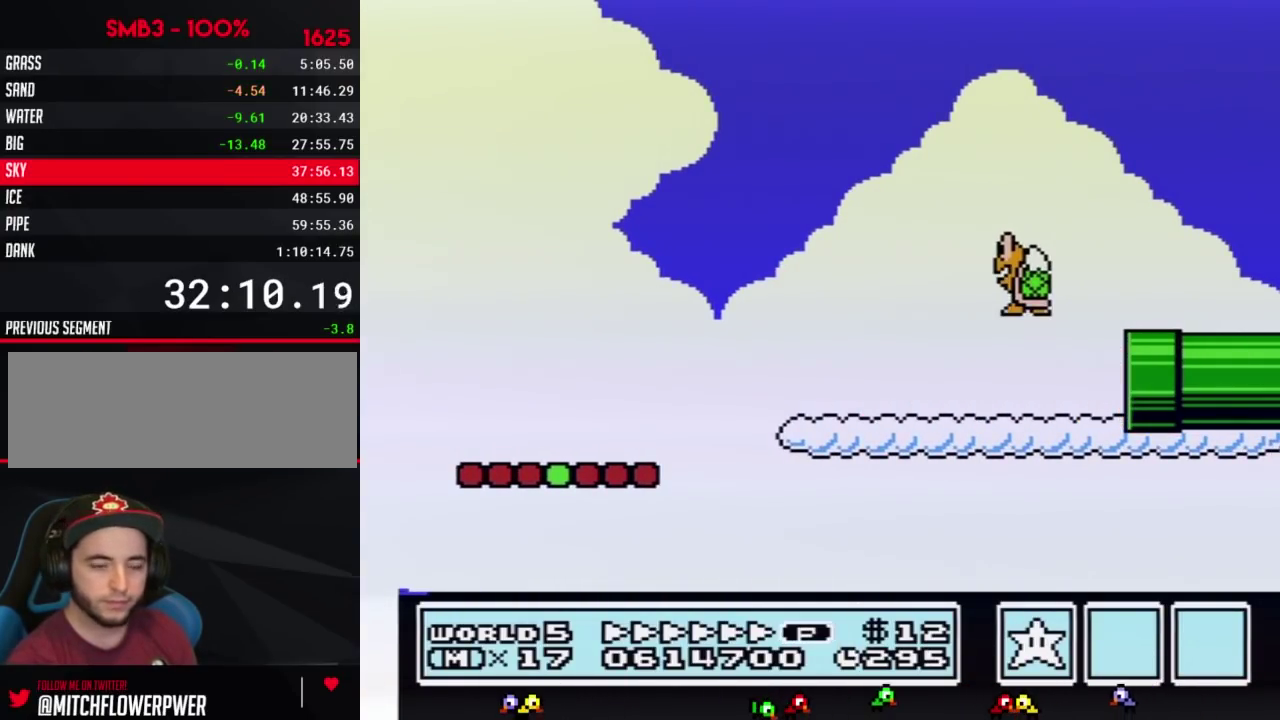
{"dt_ms": 500, "buttons": ["B", "DPAD_RIGHT"], "events": []}
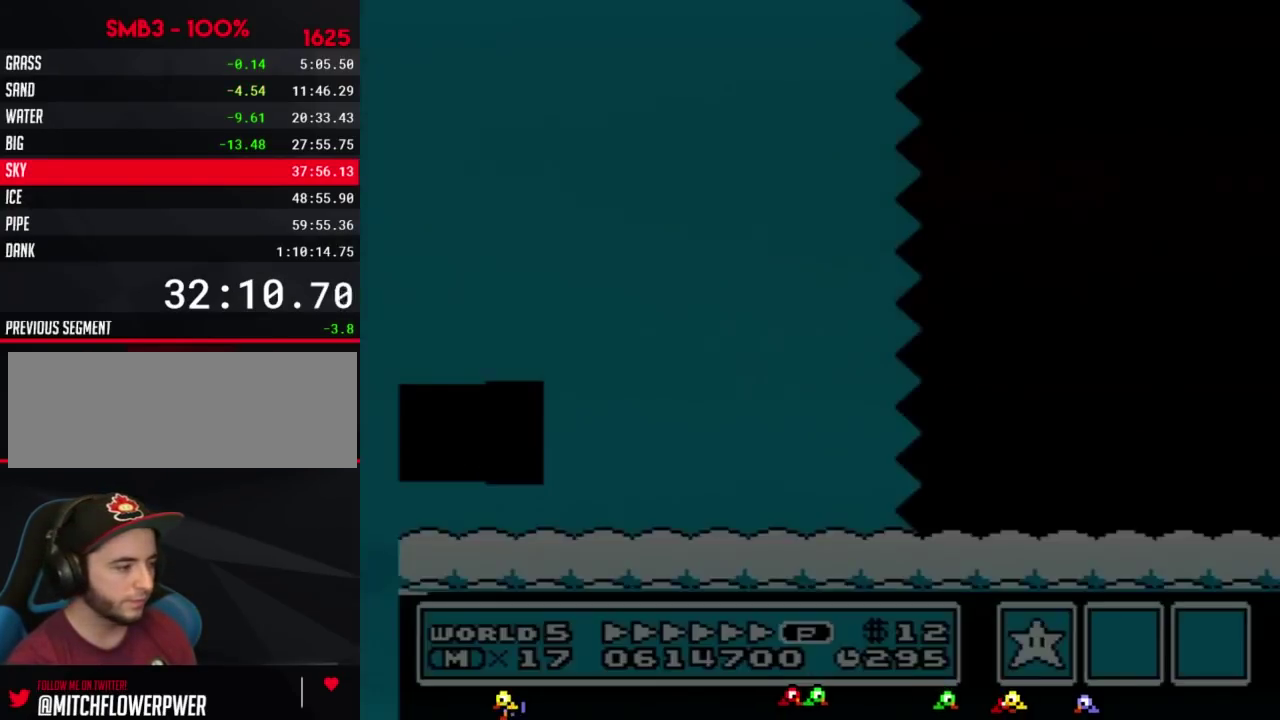
{"dt_ms": 500, "buttons": ["B", "DPAD_RIGHT"], "events": []}
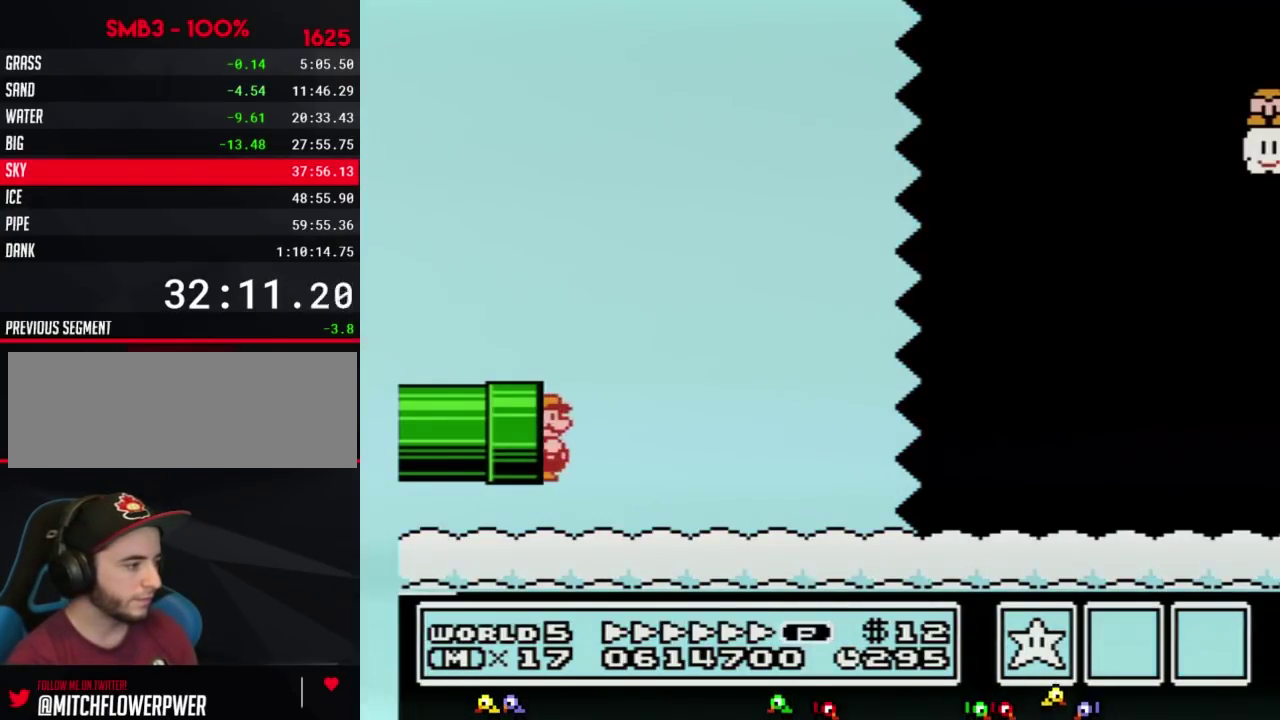
{"dt_ms": 500, "buttons": ["A", "B", "DPAD_RIGHT"], "events": [[350, "A", "down"]]}
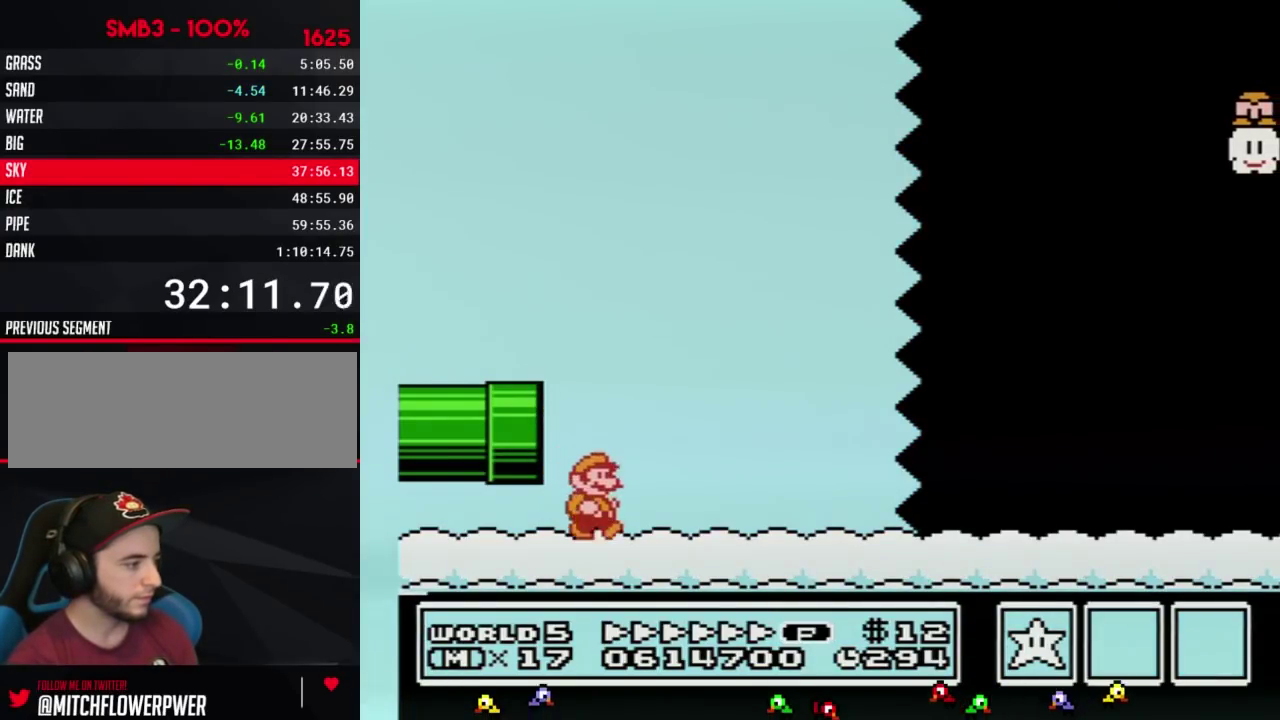
{"dt_ms": 500, "buttons": ["B", "DPAD_RIGHT"], "events": [[67, "A", "up"]]}
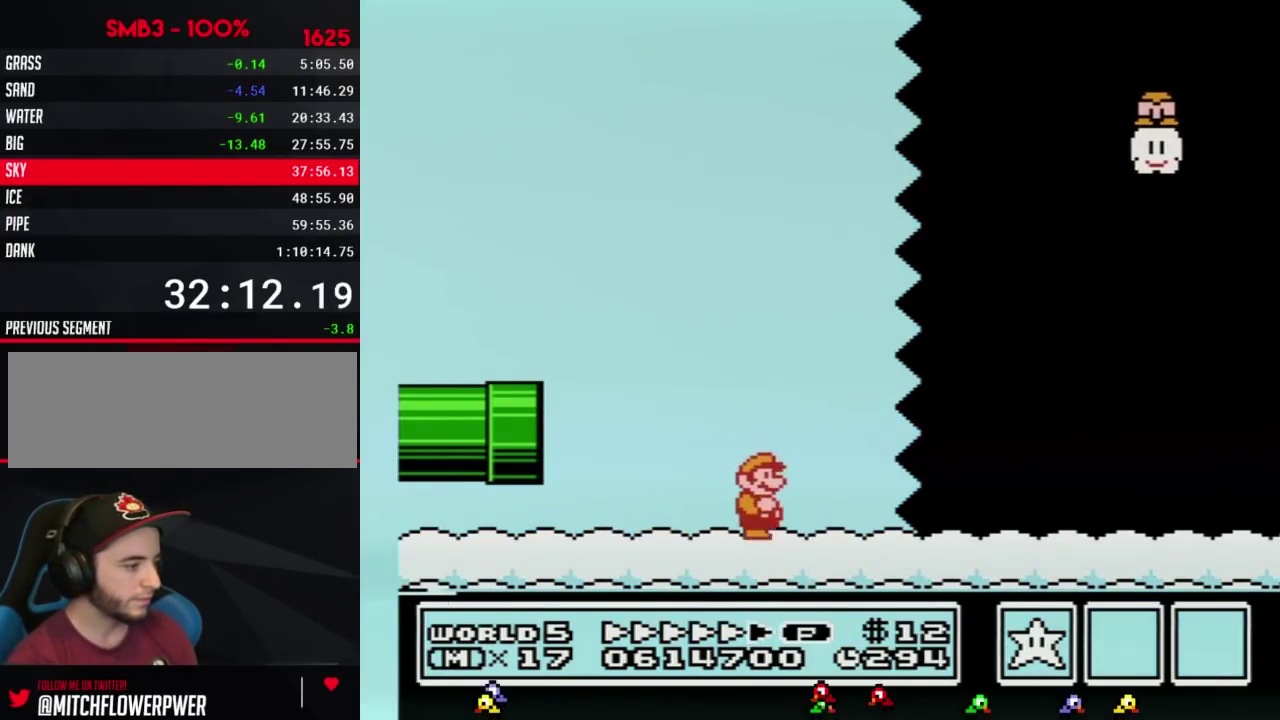
{"dt_ms": 500, "buttons": ["B", "DPAD_RIGHT"], "events": []}
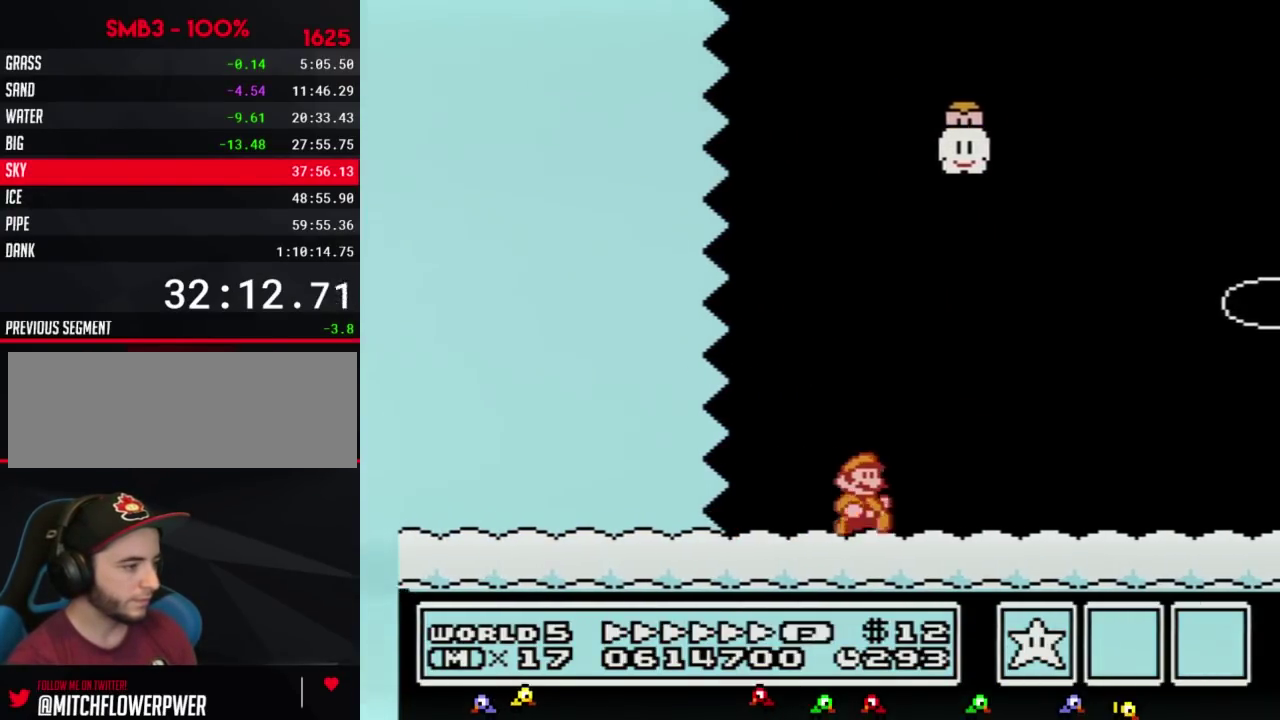
{"dt_ms": 500, "buttons": ["B", "DPAD_RIGHT"], "events": []}
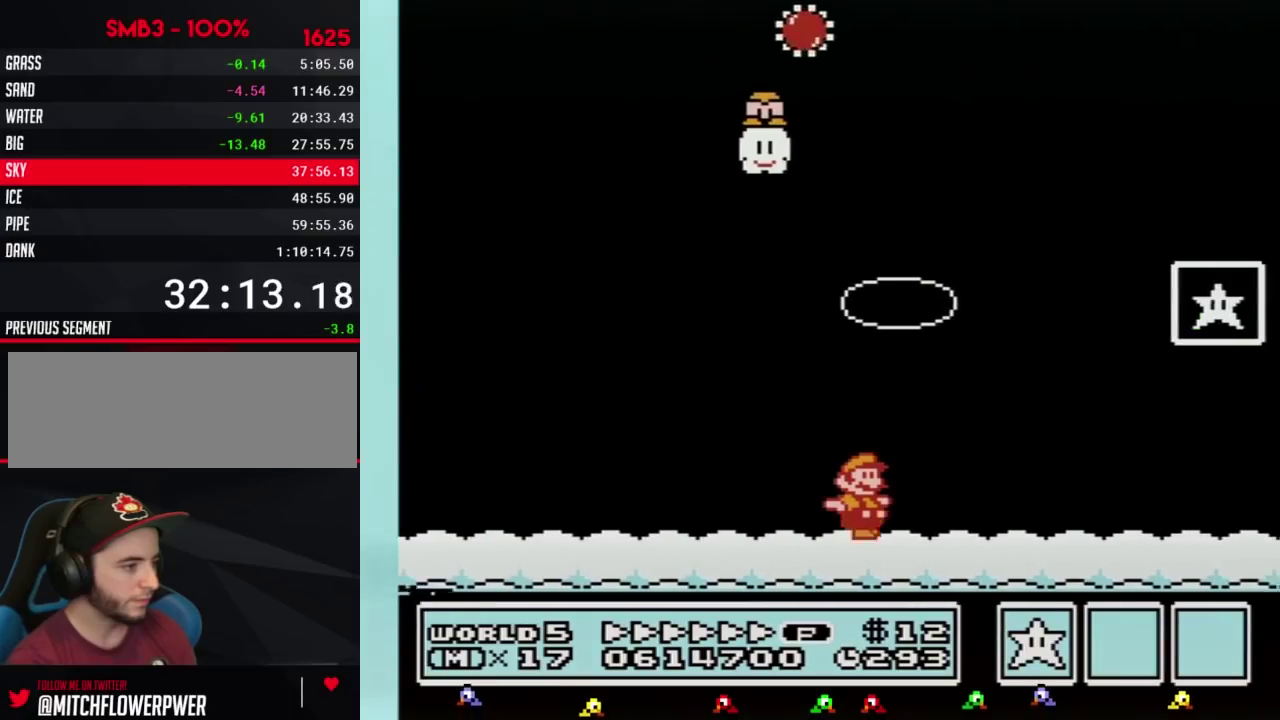
{"dt_ms": 500, "buttons": ["A", "B", "DPAD_RIGHT"], "events": [[283, "DPAD_LEFT", "down"], [283, "DPAD_RIGHT", "up"], [467, "A", "down"], [500, "DPAD_LEFT", "up"], [500, "DPAD_RIGHT", "down"]]}
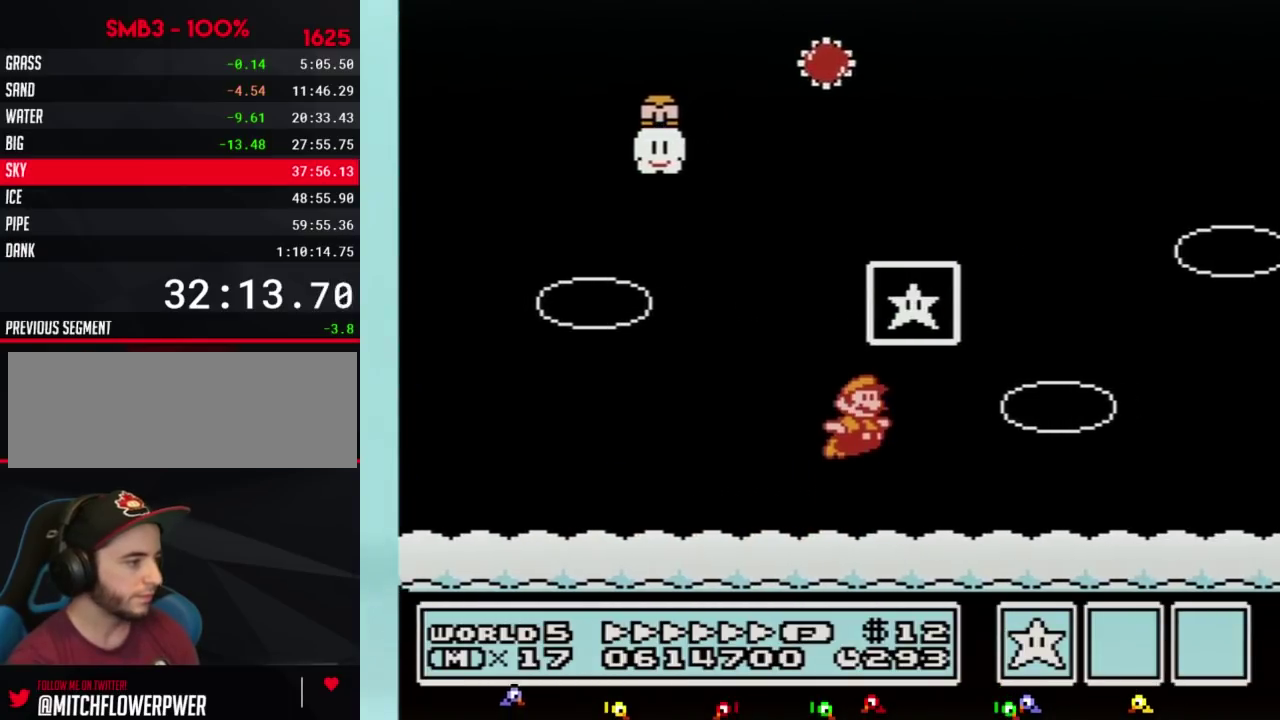
{"dt_ms": 500, "buttons": [], "events": [[283, "DPAD_RIGHT", "up"], [317, "A", "up"], [350, "B", "up"]]}